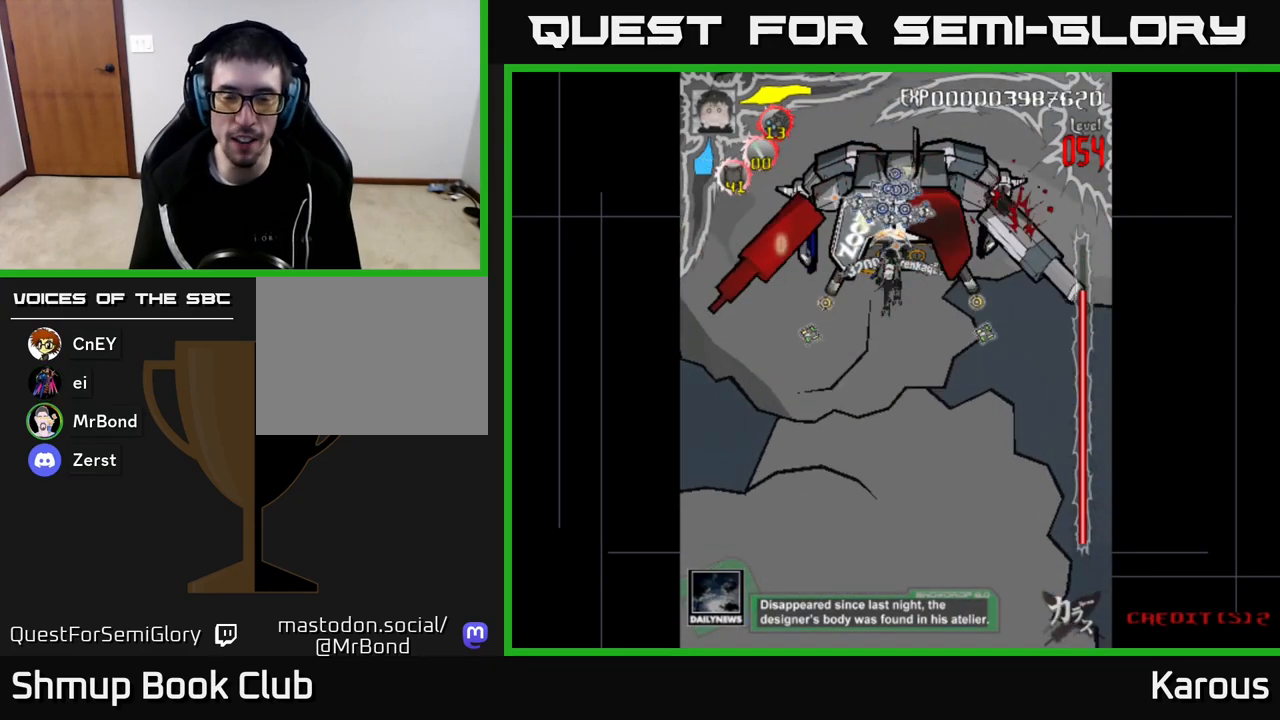
Gameplay with a controller (Xbox layout); each line is a JSON object with the inputs held at the frame after it. "events" lists button and stick changes between this image and that frame as [ms after this image, input, new state], when the widget could be followed in between.
{"buttons": [], "left_stick": "center", "right_stick": "center", "events": []}
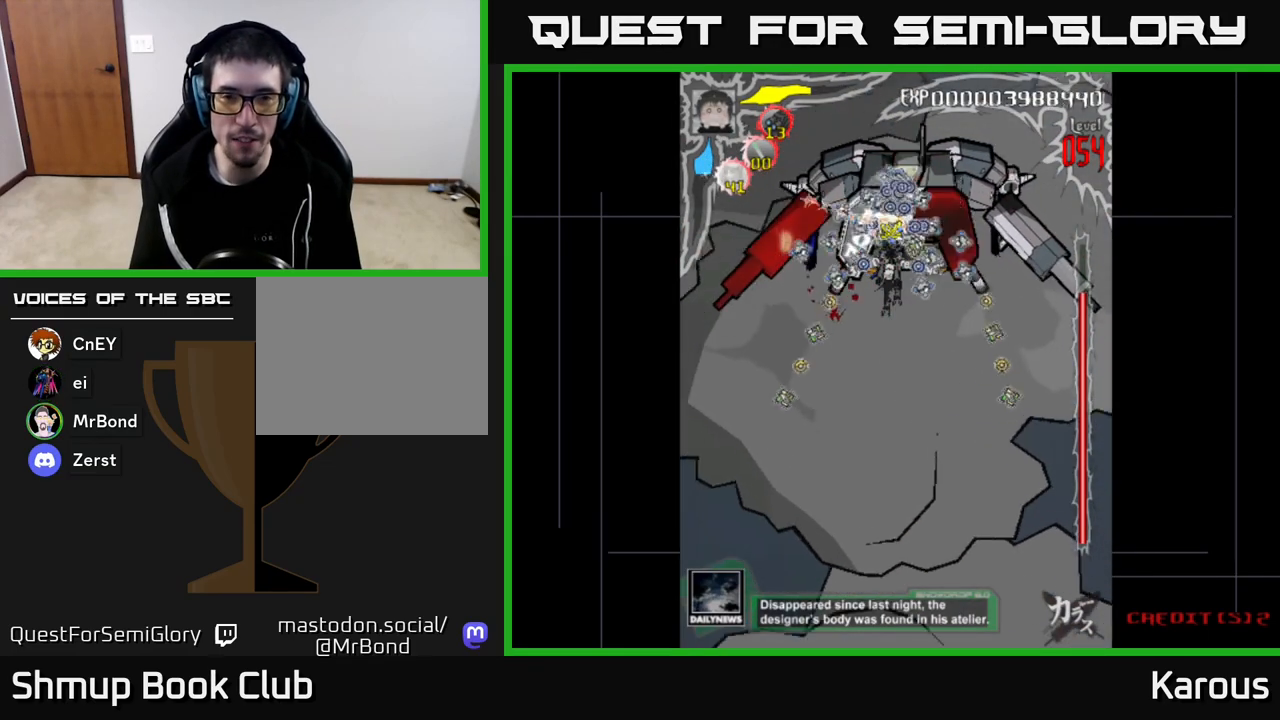
{"buttons": [], "left_stick": "center", "right_stick": "center", "events": [[417, "DPAD_RIGHT", "down"], [450, "DPAD_RIGHT", "up"]]}
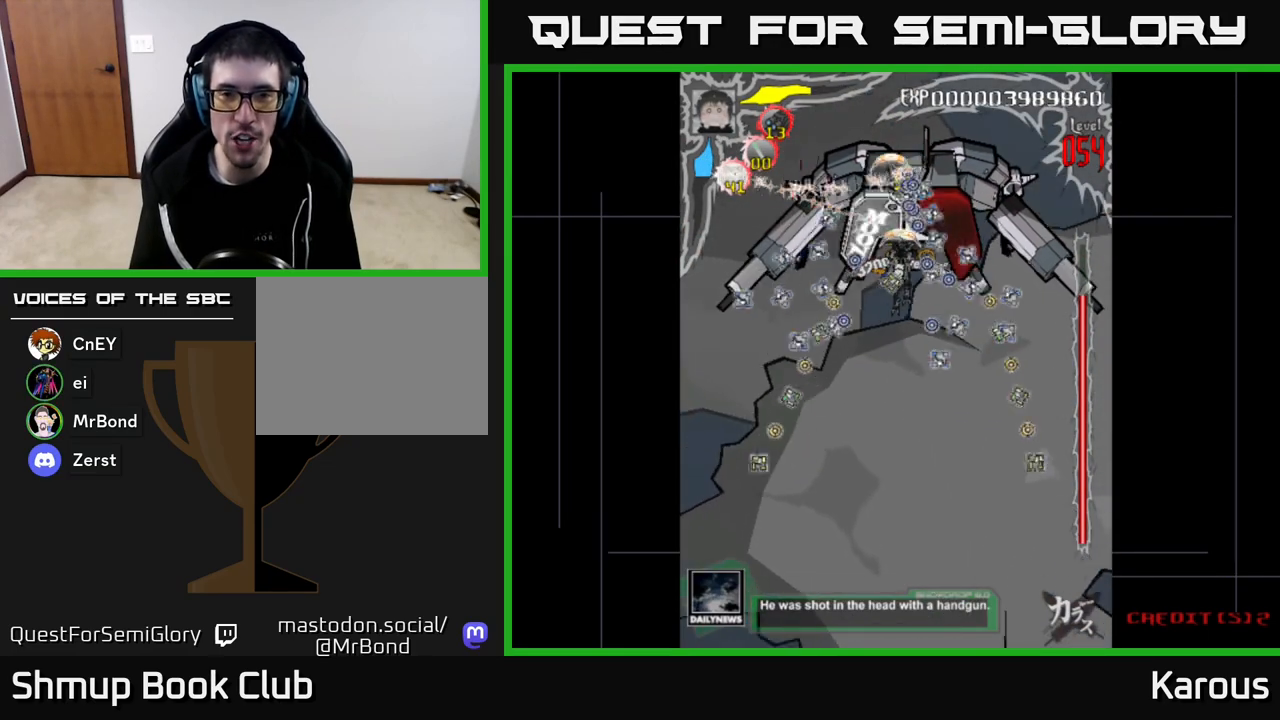
{"buttons": [], "left_stick": "center", "right_stick": "center", "events": []}
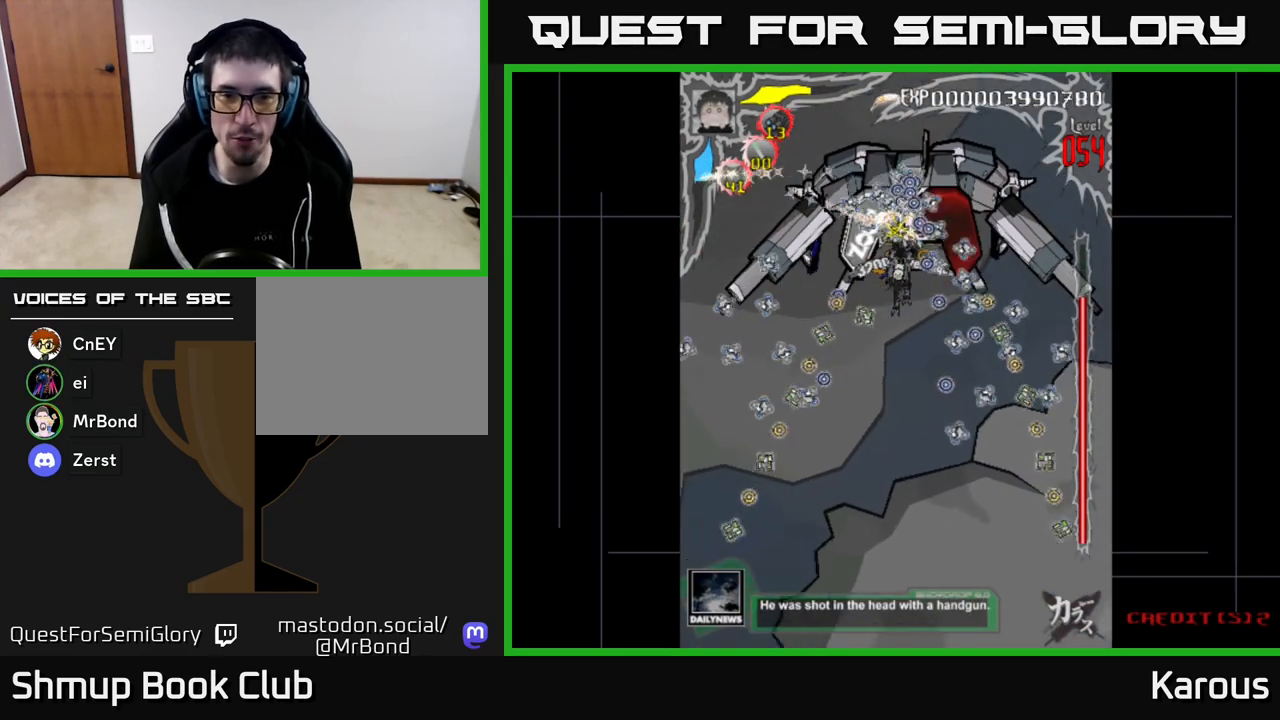
{"buttons": [], "left_stick": "center", "right_stick": "center", "events": []}
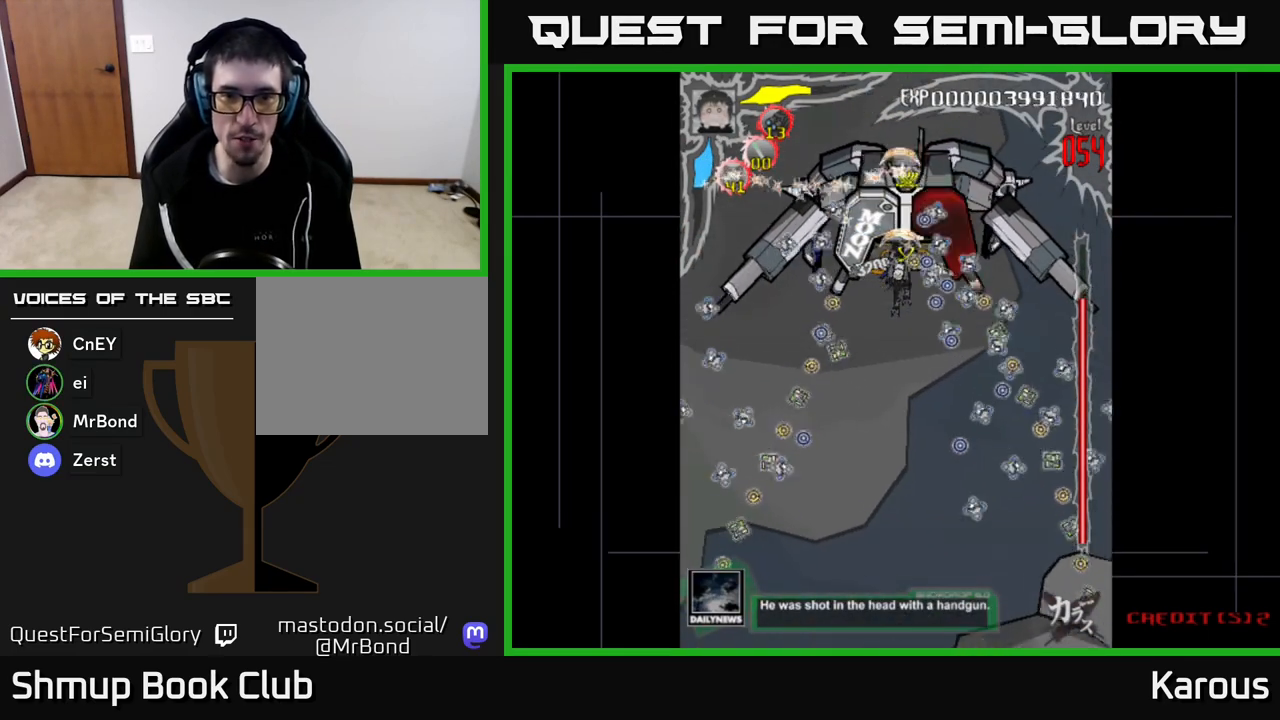
{"buttons": [], "left_stick": "center", "right_stick": "center", "events": []}
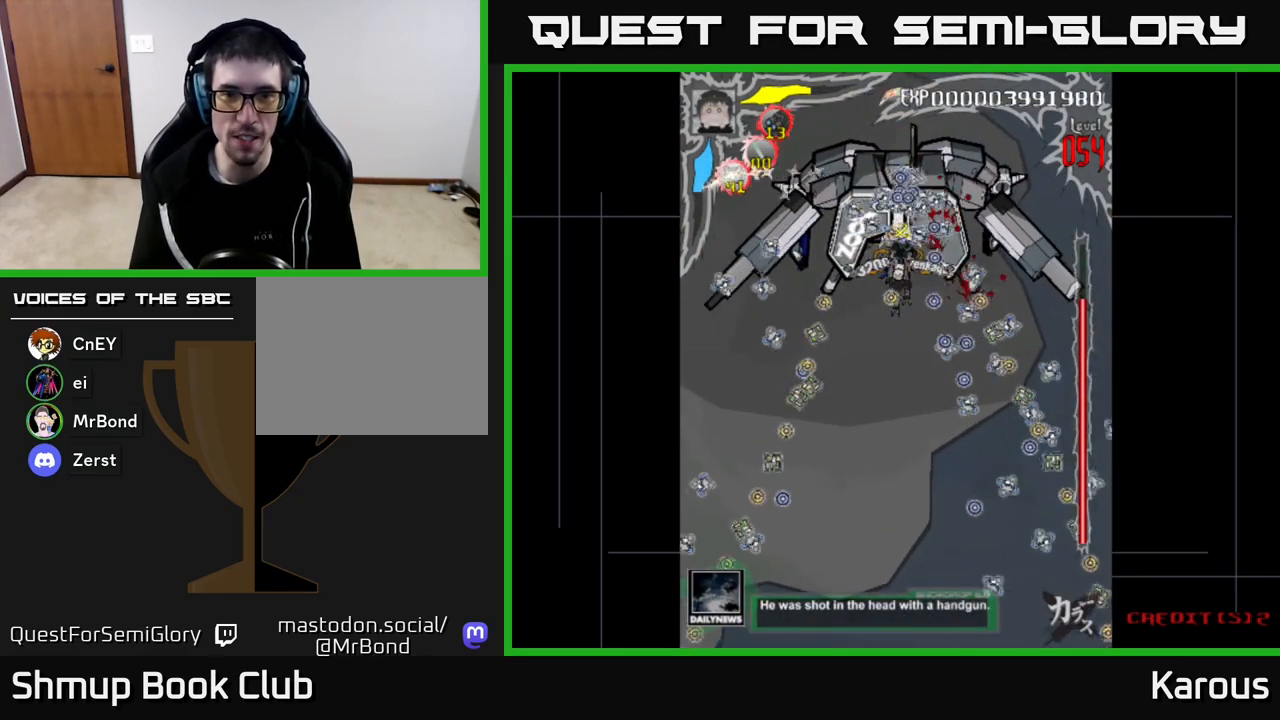
{"buttons": [], "left_stick": "center", "right_stick": "center", "events": []}
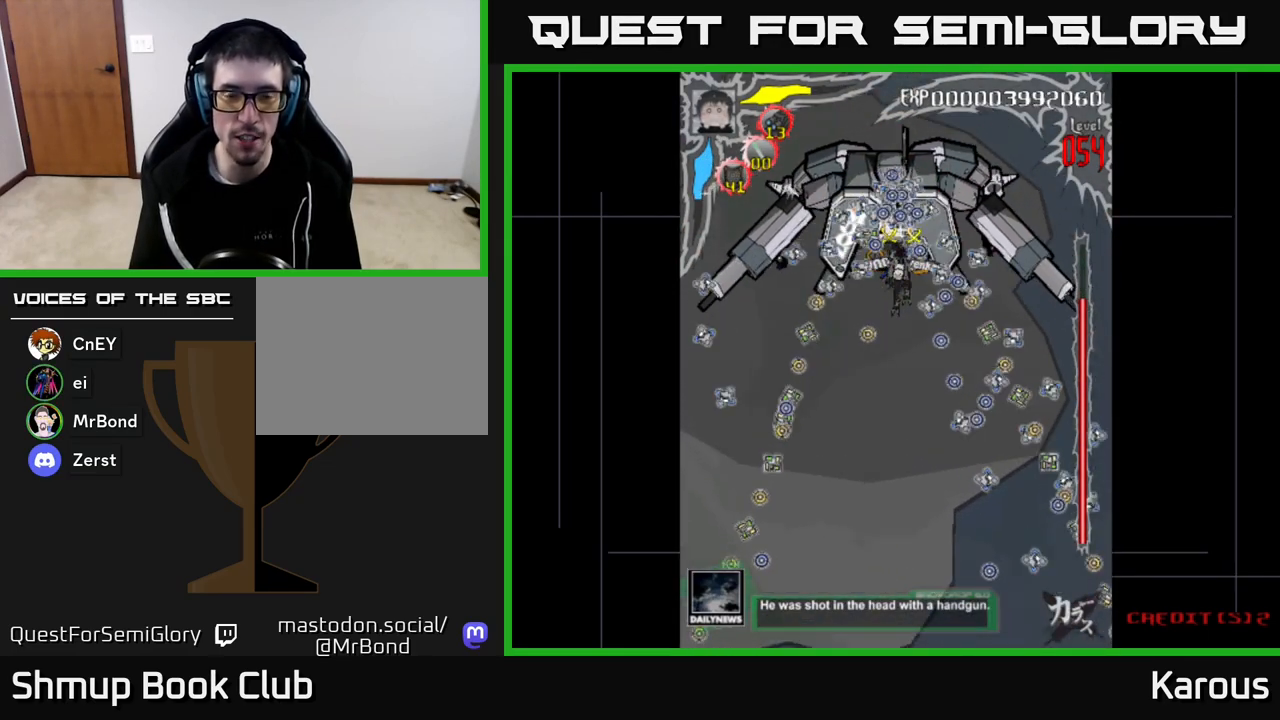
{"buttons": [], "left_stick": "center", "right_stick": "center", "events": []}
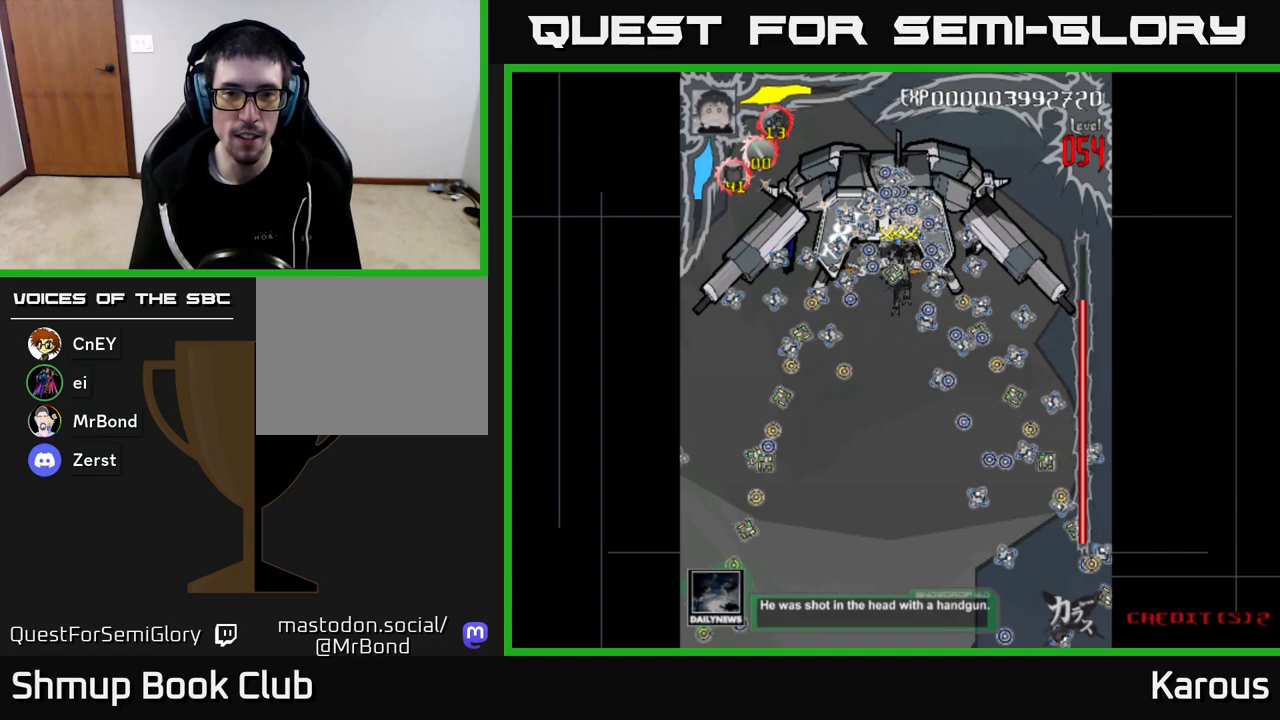
{"buttons": [], "left_stick": "center", "right_stick": "center", "events": []}
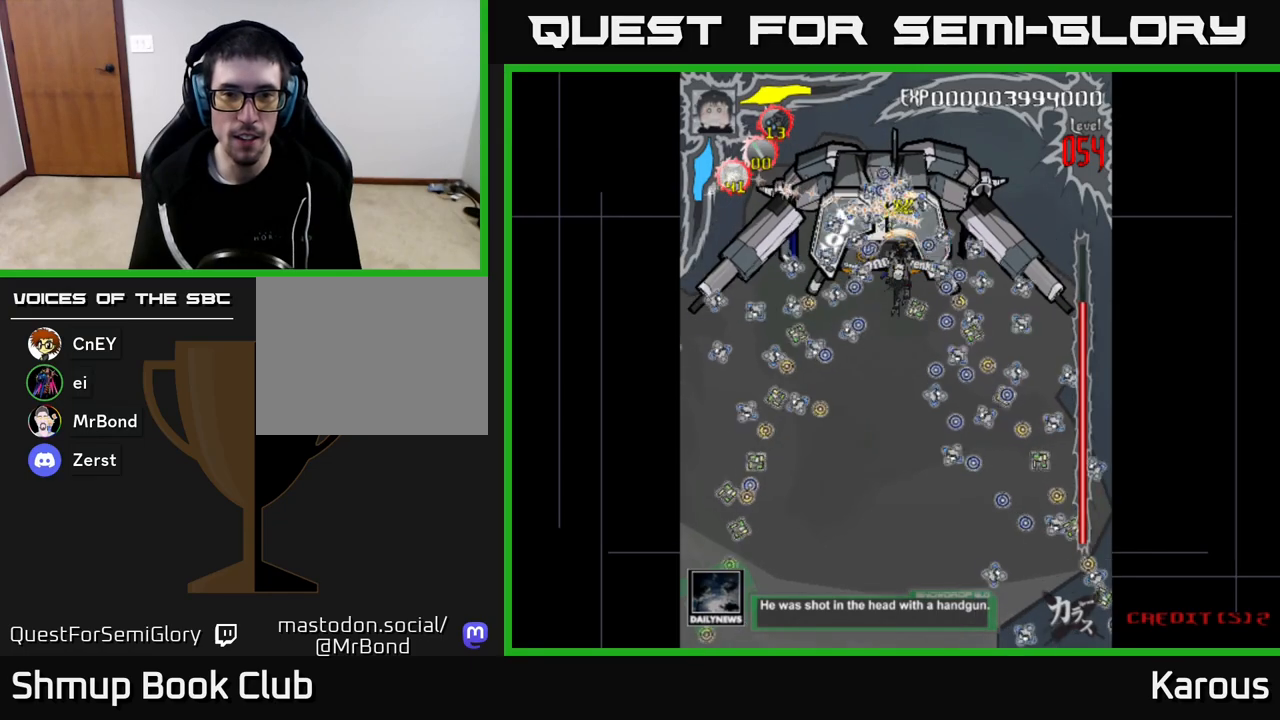
{"buttons": [], "left_stick": "center", "right_stick": "center", "events": [[450, "DPAD_LEFT", "down"], [500, "DPAD_LEFT", "up"]]}
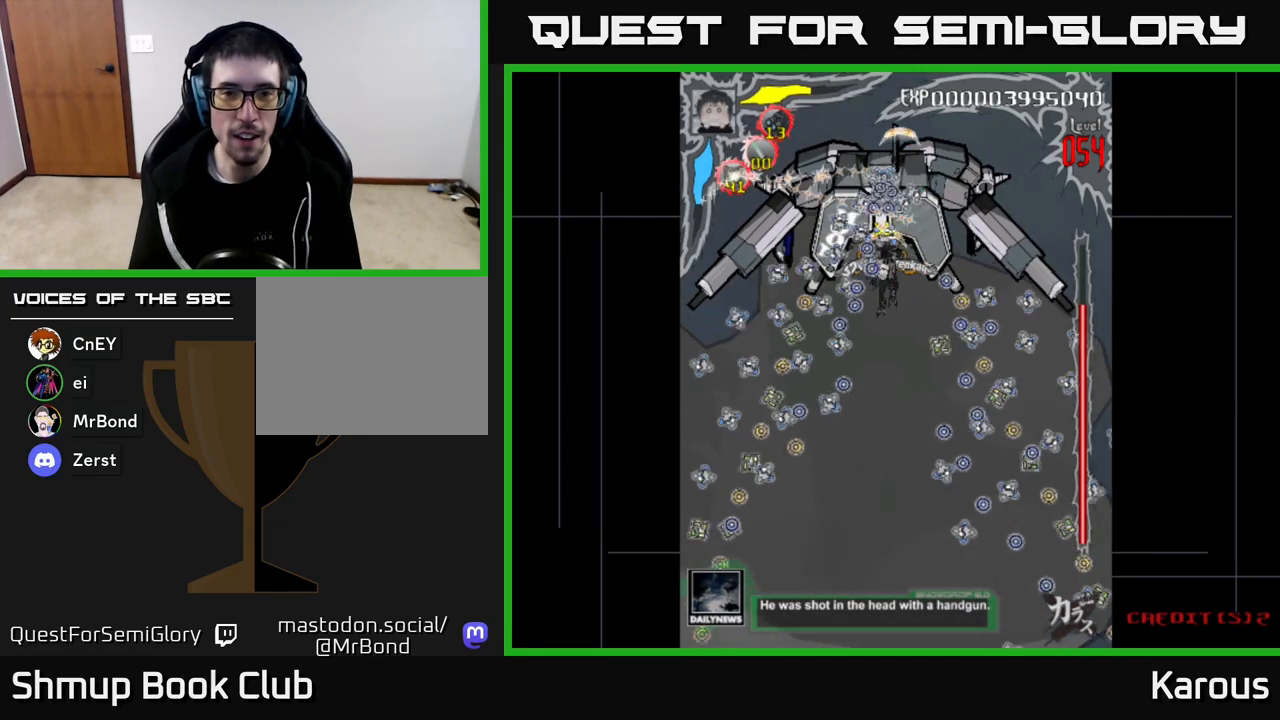
{"buttons": [], "left_stick": "center", "right_stick": "center", "events": []}
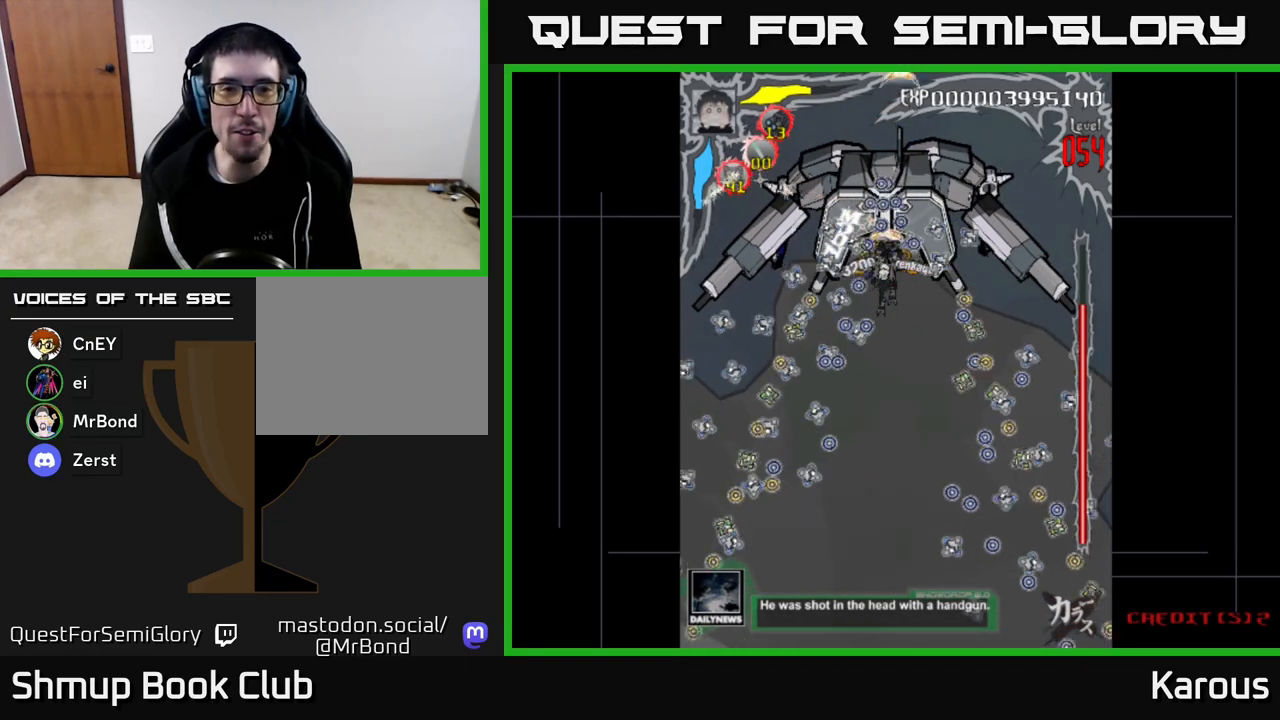
{"buttons": [], "left_stick": "center", "right_stick": "center", "events": []}
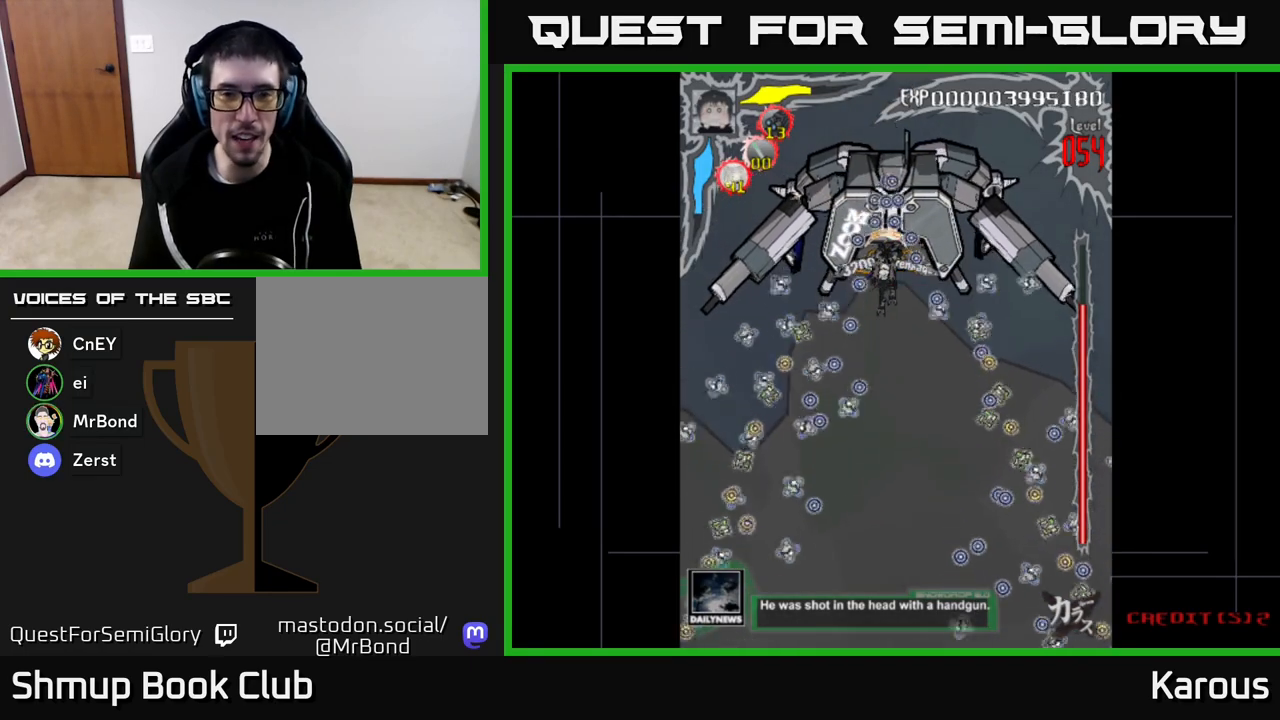
{"buttons": [], "left_stick": "center", "right_stick": "center", "events": [[317, "DPAD_RIGHT", "down"], [383, "DPAD_RIGHT", "up"]]}
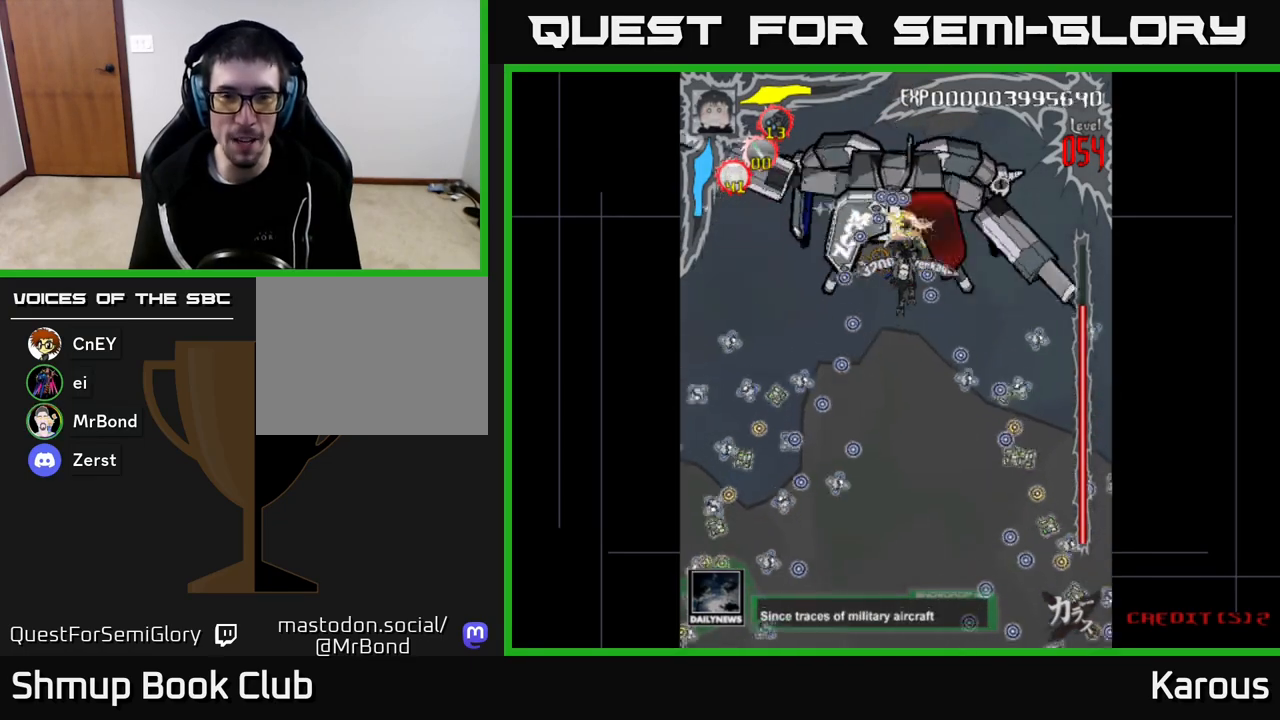
{"buttons": [], "left_stick": "center", "right_stick": "center", "events": []}
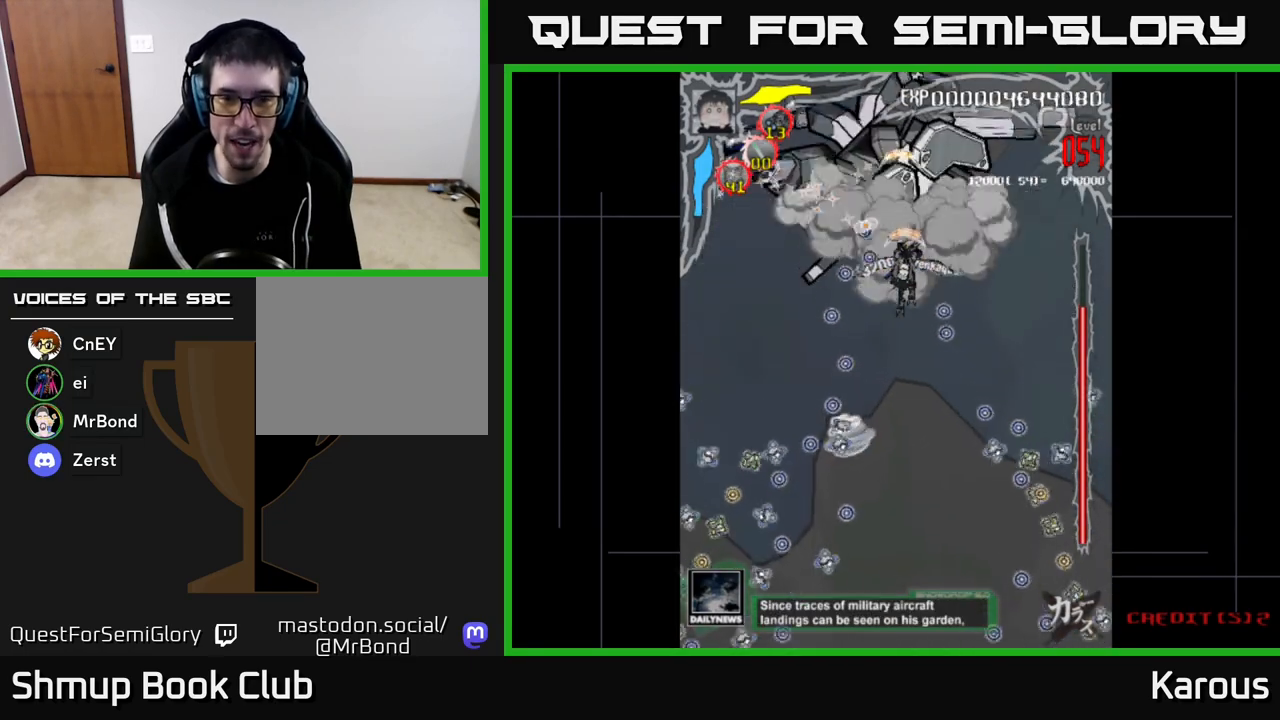
{"buttons": ["DPAD_UP"], "left_stick": "center", "right_stick": "center", "events": [[317, "DPAD_RIGHT", "down"], [383, "DPAD_UP", "down"], [417, "DPAD_RIGHT", "up"]]}
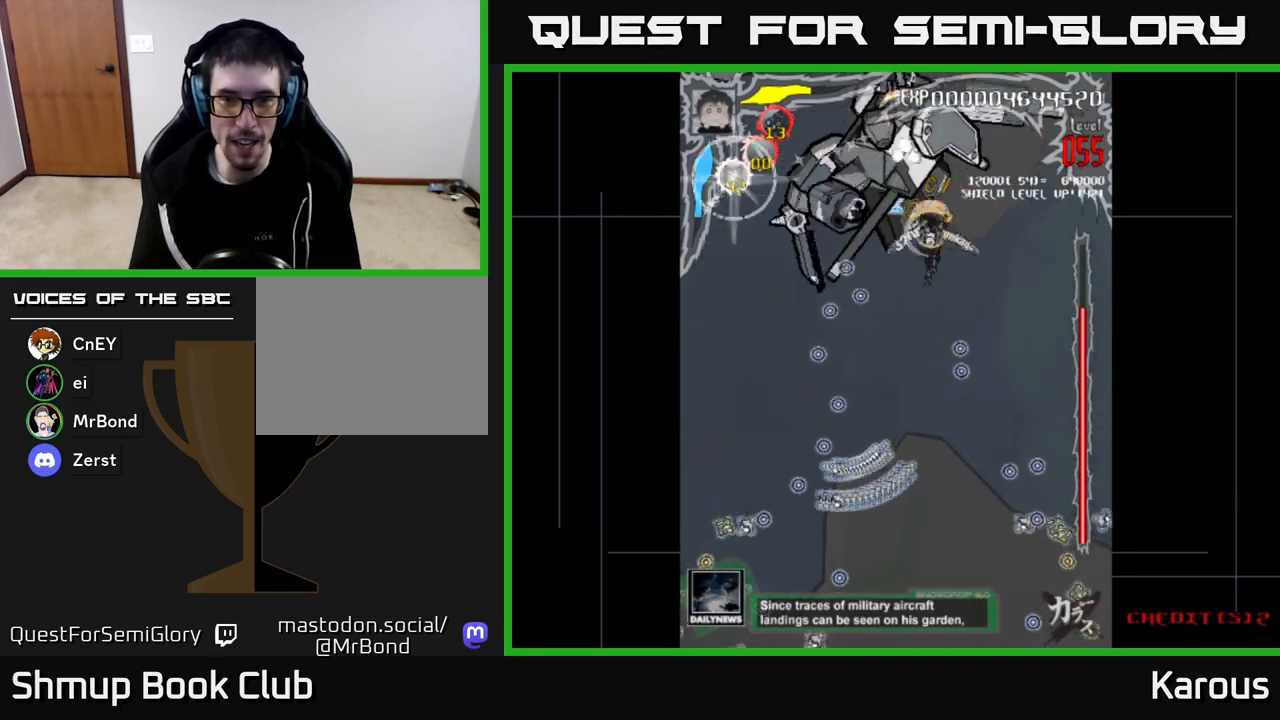
{"buttons": ["DPAD_DOWN", "DPAD_LEFT"], "left_stick": "center", "right_stick": "center", "events": [[33, "DPAD_RIGHT", "down"], [50, "DPAD_UP", "up"], [117, "DPAD_DOWN", "down"], [133, "DPAD_RIGHT", "up"], [467, "DPAD_LEFT", "down"]]}
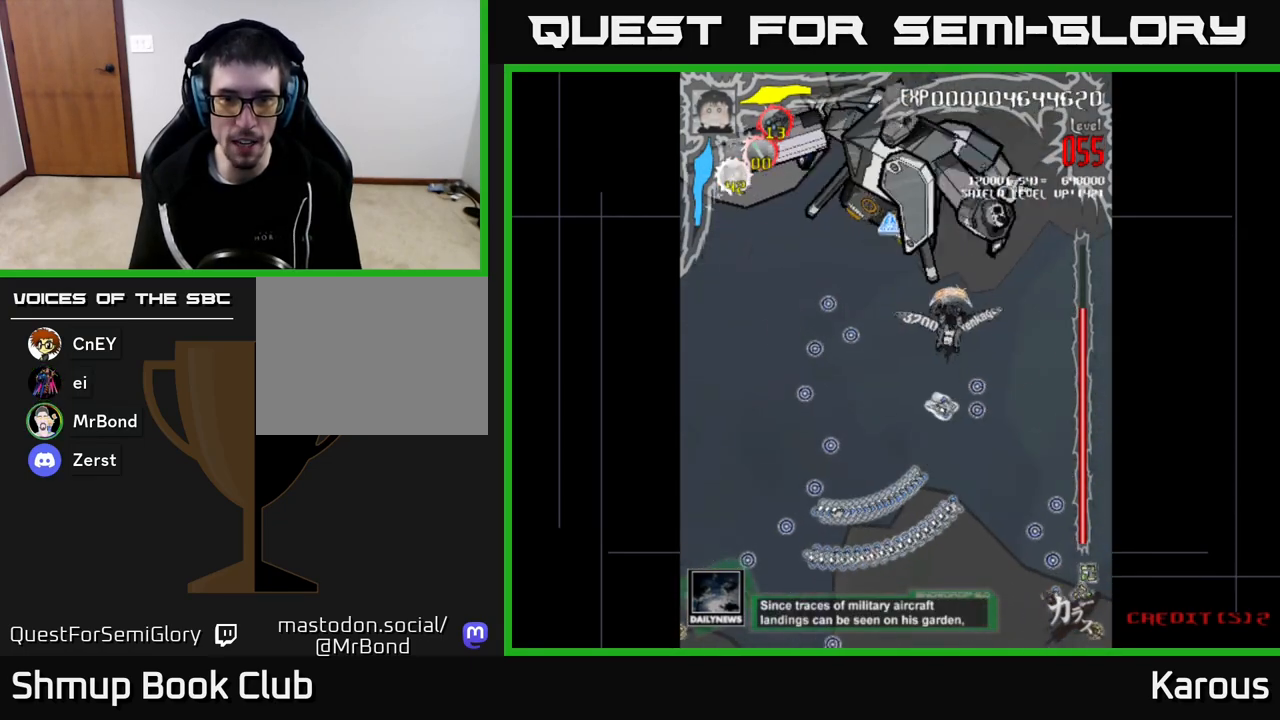
{"buttons": ["DPAD_DOWN", "DPAD_RIGHT"], "left_stick": "center", "right_stick": "center", "events": [[17, "DPAD_DOWN", "up"], [83, "DPAD_UP", "down"], [167, "DPAD_LEFT", "up"], [317, "DPAD_UP", "up"], [333, "DPAD_RIGHT", "down"], [450, "DPAD_DOWN", "down"]]}
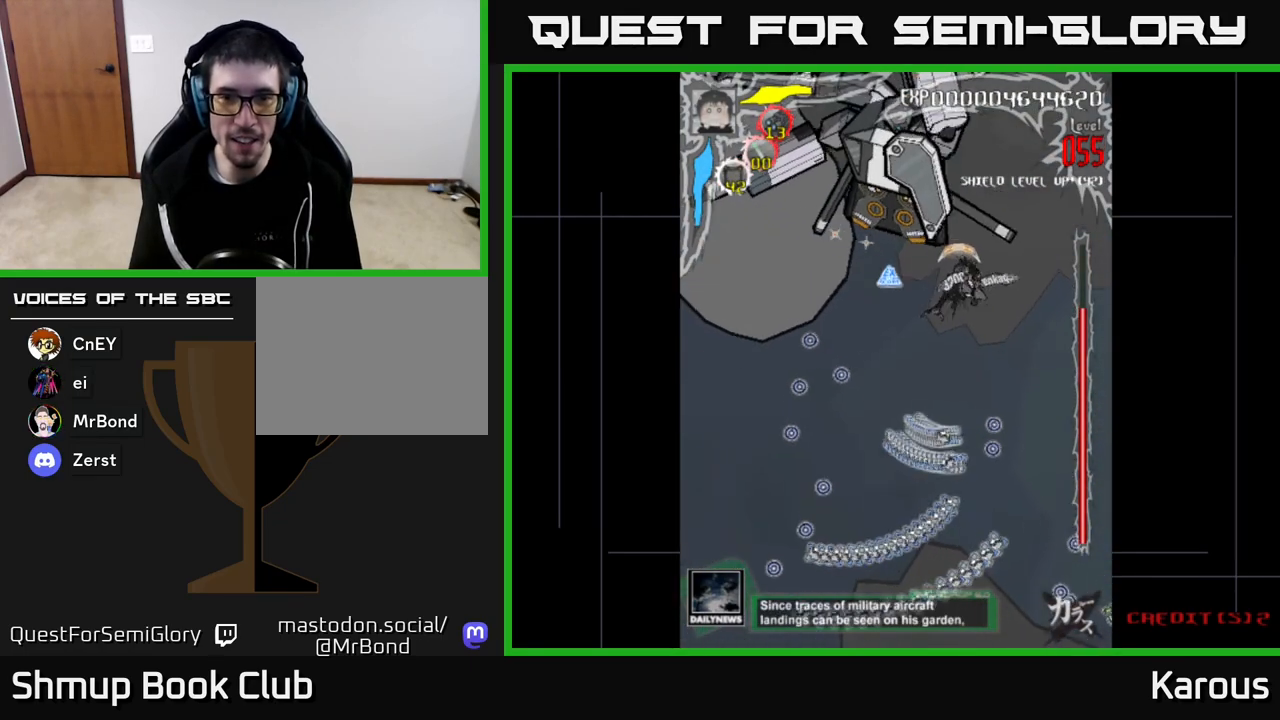
{"buttons": [], "left_stick": "center", "right_stick": "center", "events": [[83, "DPAD_RIGHT", "up"], [100, "DPAD_DOWN", "up"], [133, "DPAD_LEFT", "down"], [167, "DPAD_UP", "down"], [267, "DPAD_LEFT", "up"], [333, "DPAD_UP", "up"]]}
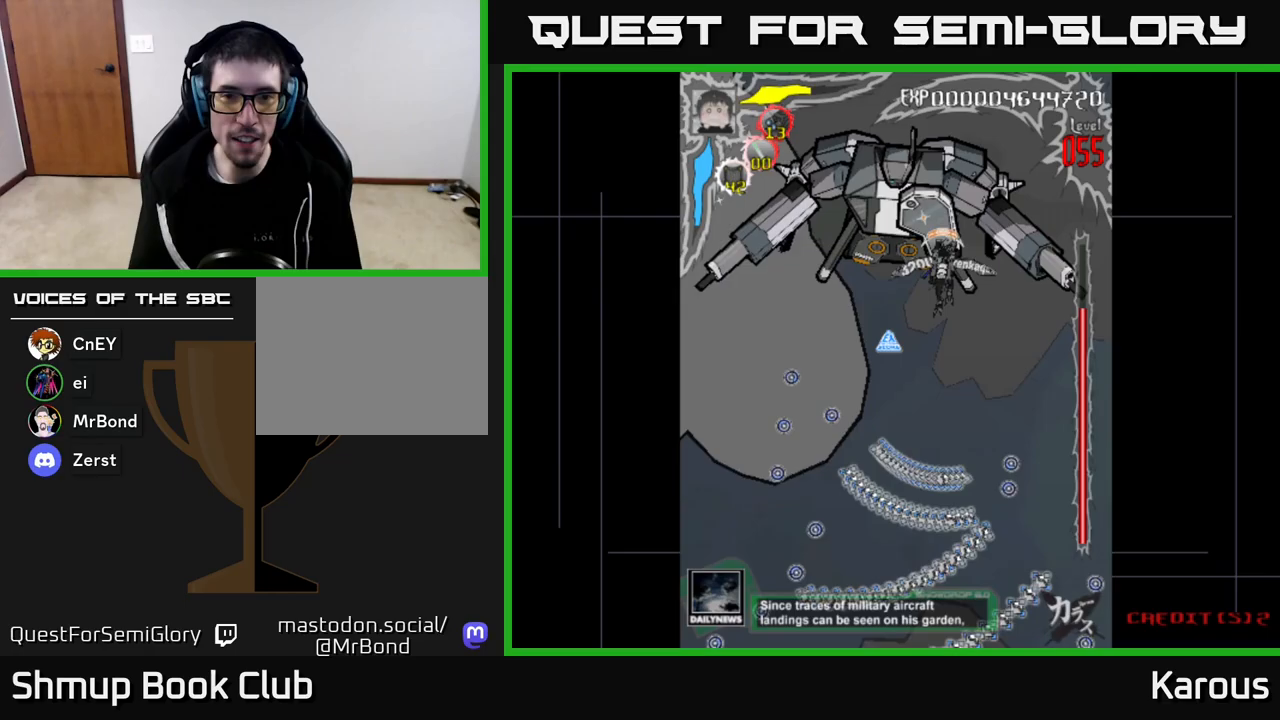
{"buttons": [], "left_stick": "center", "right_stick": "center", "events": []}
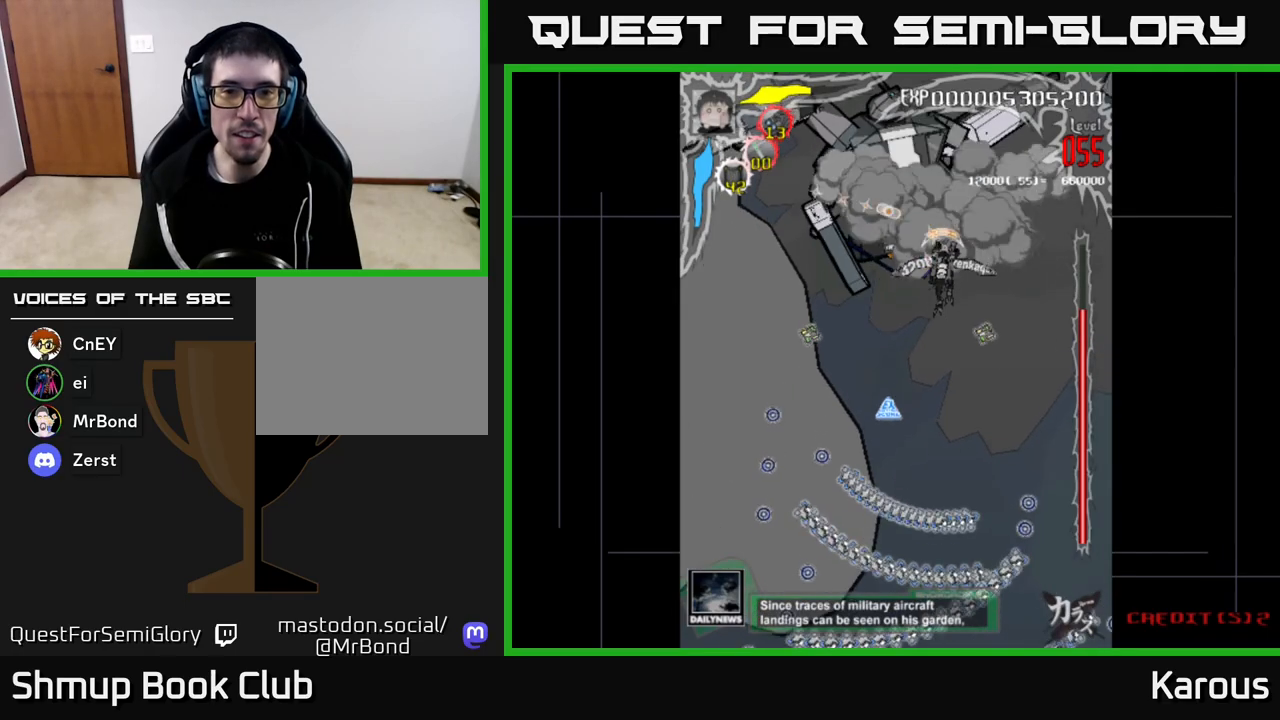
{"buttons": ["DPAD_LEFT"], "left_stick": "center", "right_stick": "center", "events": [[233, "DPAD_LEFT", "down"]]}
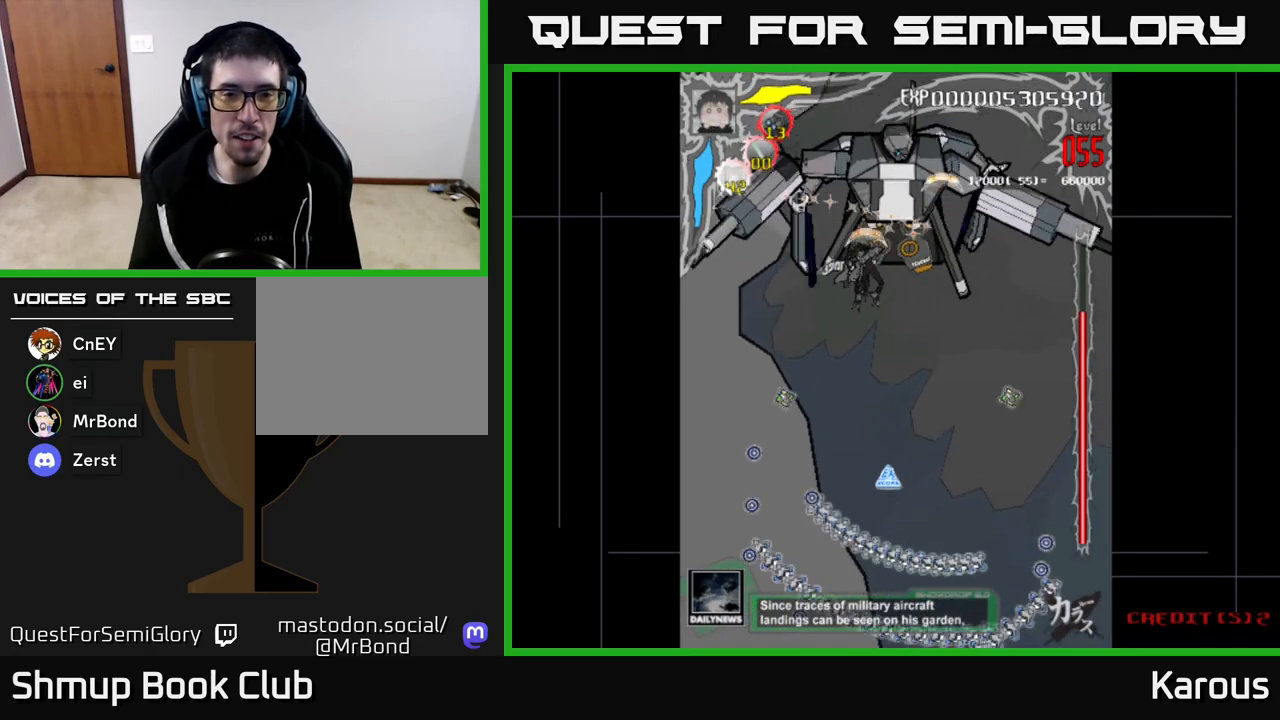
{"buttons": [], "left_stick": "center", "right_stick": "center", "events": [[250, "DPAD_LEFT", "up"]]}
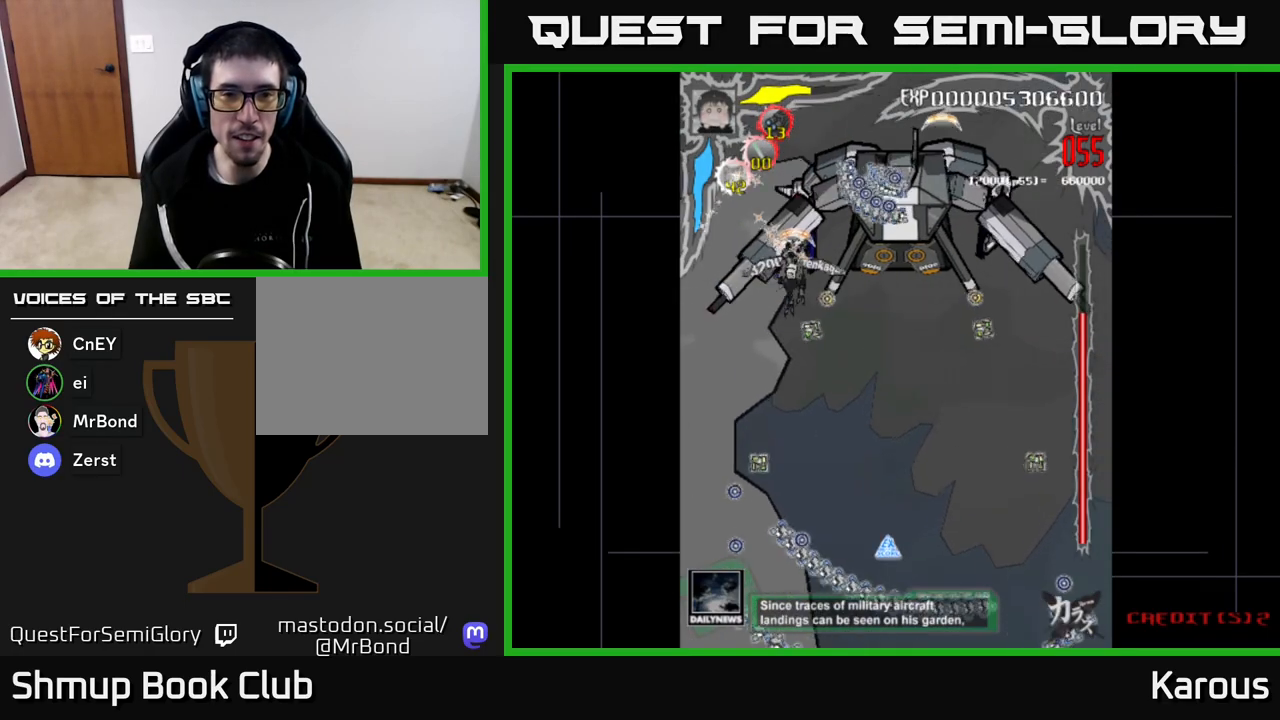
{"buttons": ["DPAD_DOWN", "DPAD_RIGHT"], "left_stick": "center", "right_stick": "center", "events": [[367, "DPAD_RIGHT", "down"], [400, "DPAD_DOWN", "down"]]}
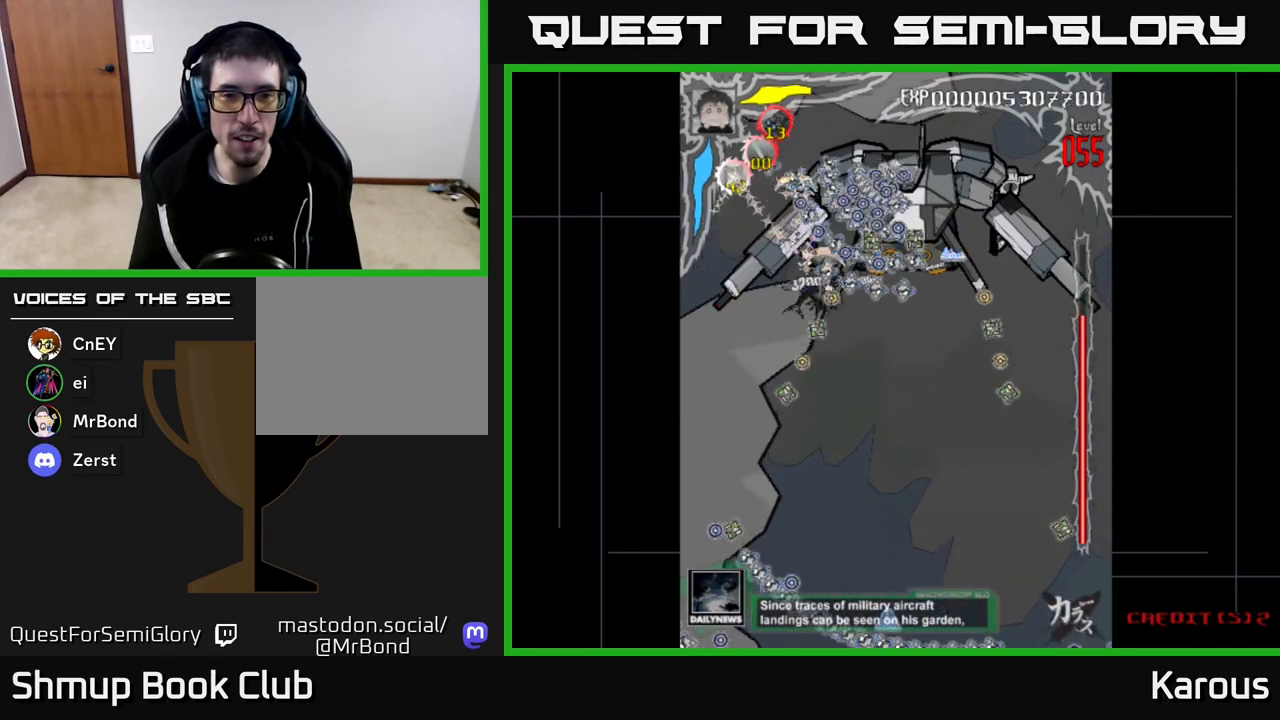
{"buttons": ["DPAD_RIGHT"], "left_stick": "center", "right_stick": "center", "events": [[67, "DPAD_RIGHT", "up"], [450, "DPAD_RIGHT", "down"], [500, "DPAD_DOWN", "up"]]}
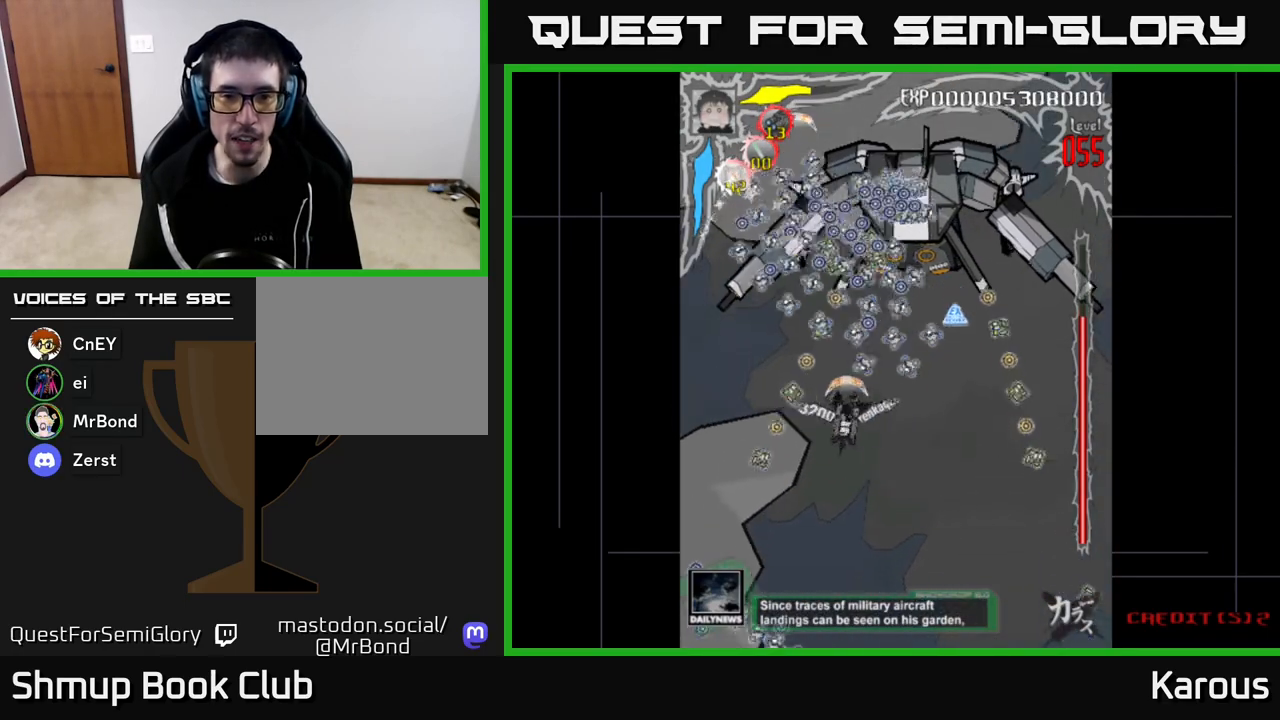
{"buttons": ["DPAD_UP"], "left_stick": "center", "right_stick": "center", "events": [[67, "DPAD_RIGHT", "up"], [67, "DPAD_UP", "down"]]}
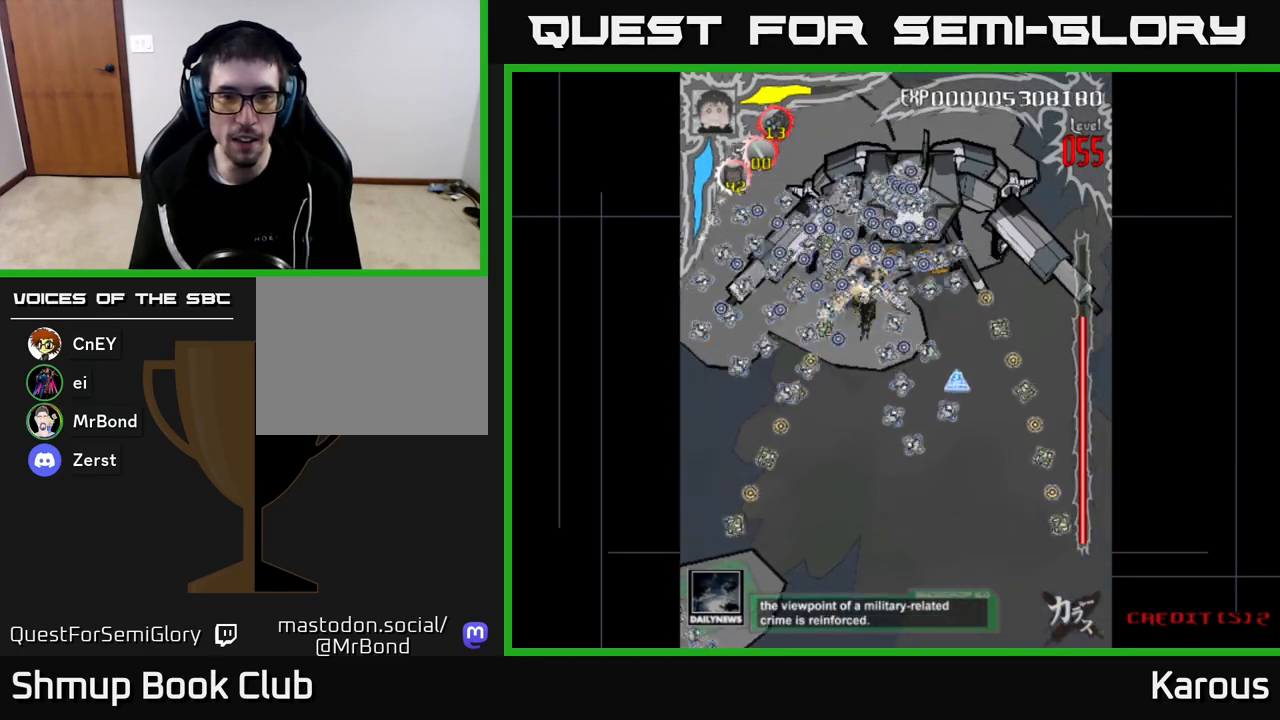
{"buttons": ["DPAD_UP", "DPAD_LEFT"], "left_stick": "center", "right_stick": "center", "events": [[450, "DPAD_LEFT", "down"]]}
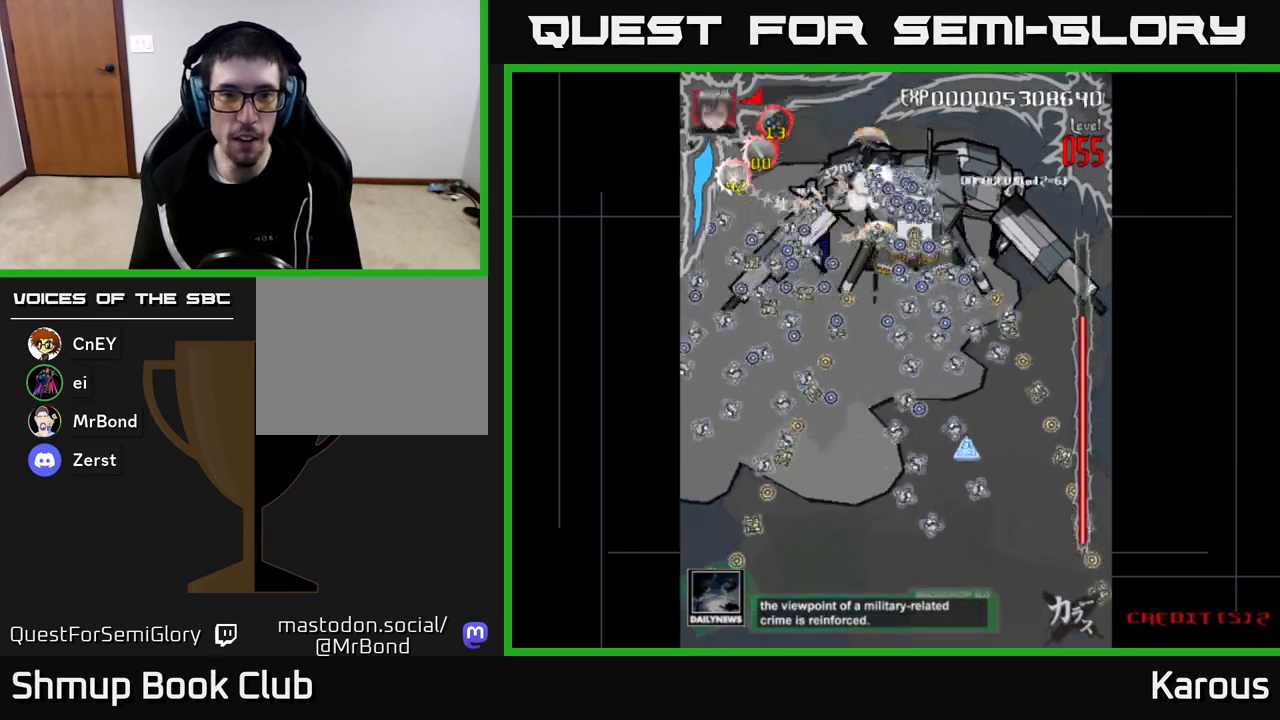
{"buttons": ["X", "DPAD_RIGHT"], "left_stick": "center", "right_stick": "center", "events": [[283, "X", "down"], [400, "DPAD_LEFT", "up"], [400, "DPAD_UP", "up"], [433, "X", "up"], [450, "DPAD_RIGHT", "down"], [500, "X", "down"]]}
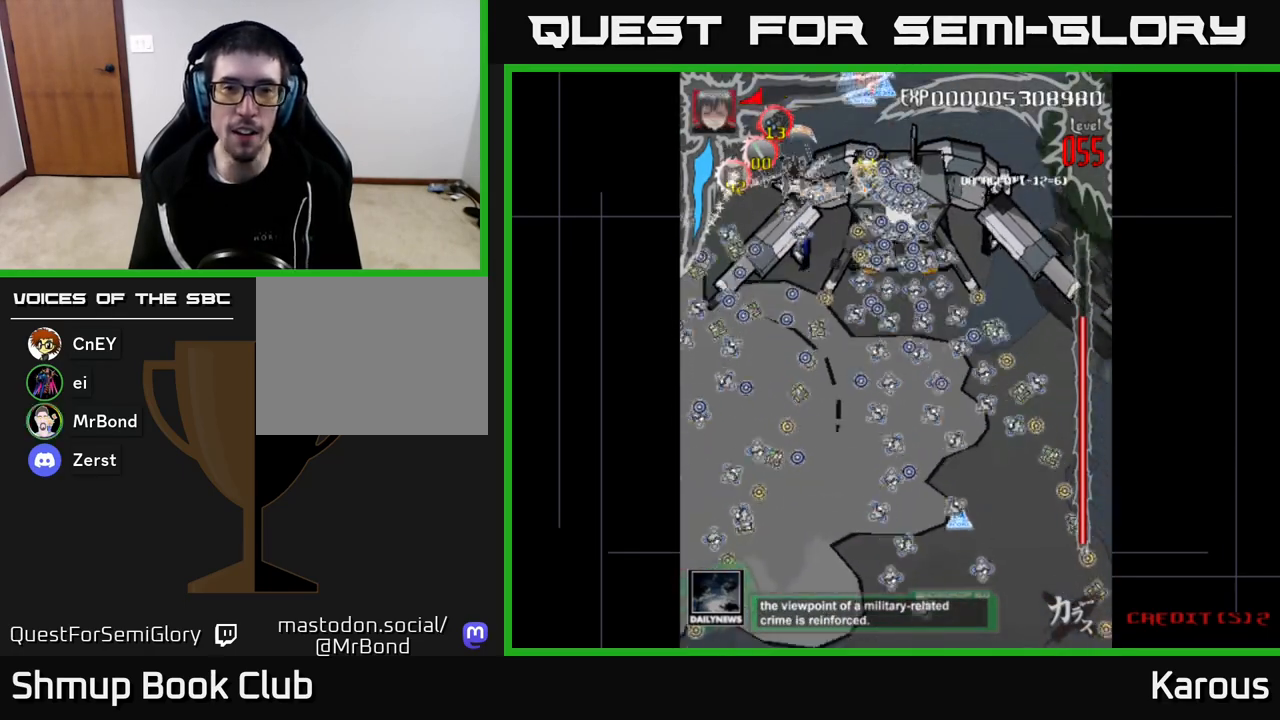
{"buttons": ["X", "DPAD_DOWN"], "left_stick": "center", "right_stick": "center", "events": [[117, "X", "up"], [233, "X", "down"], [350, "DPAD_DOWN", "down"], [367, "X", "up"], [450, "DPAD_RIGHT", "up"], [483, "X", "down"]]}
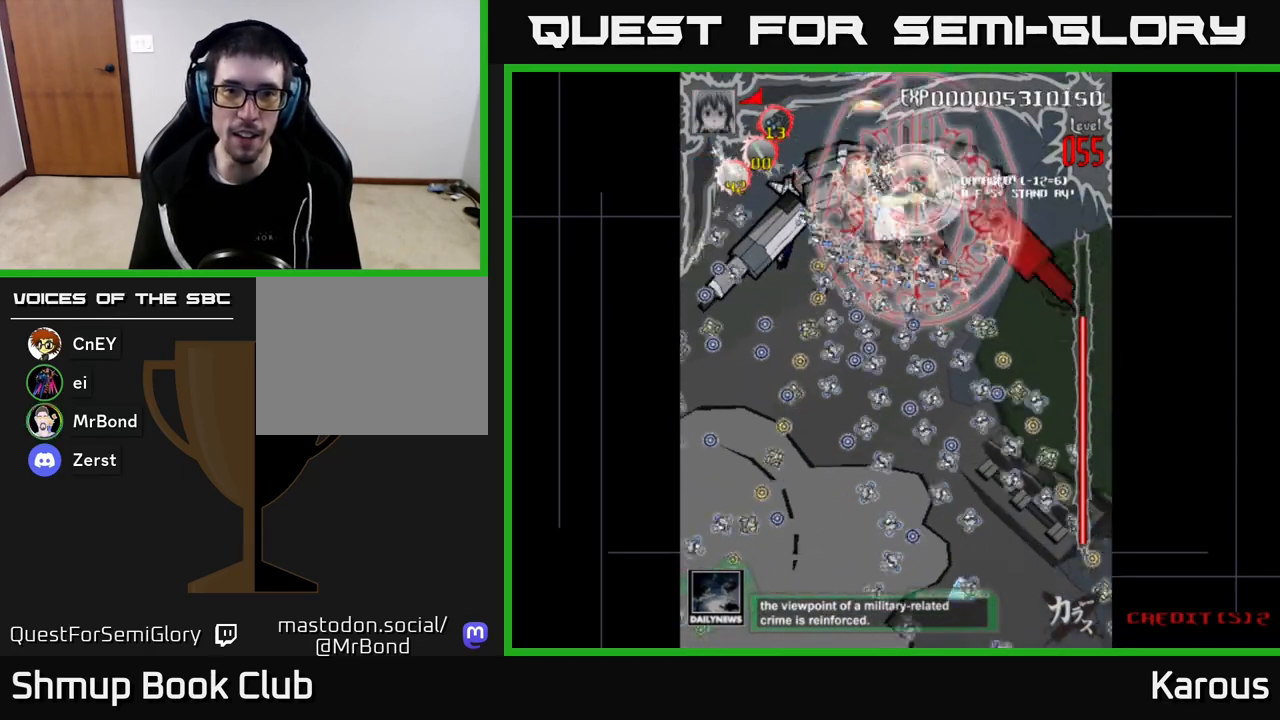
{"buttons": ["DPAD_LEFT"], "left_stick": "center", "right_stick": "center", "events": [[117, "DPAD_LEFT", "down"], [167, "X", "up"], [217, "DPAD_DOWN", "up"]]}